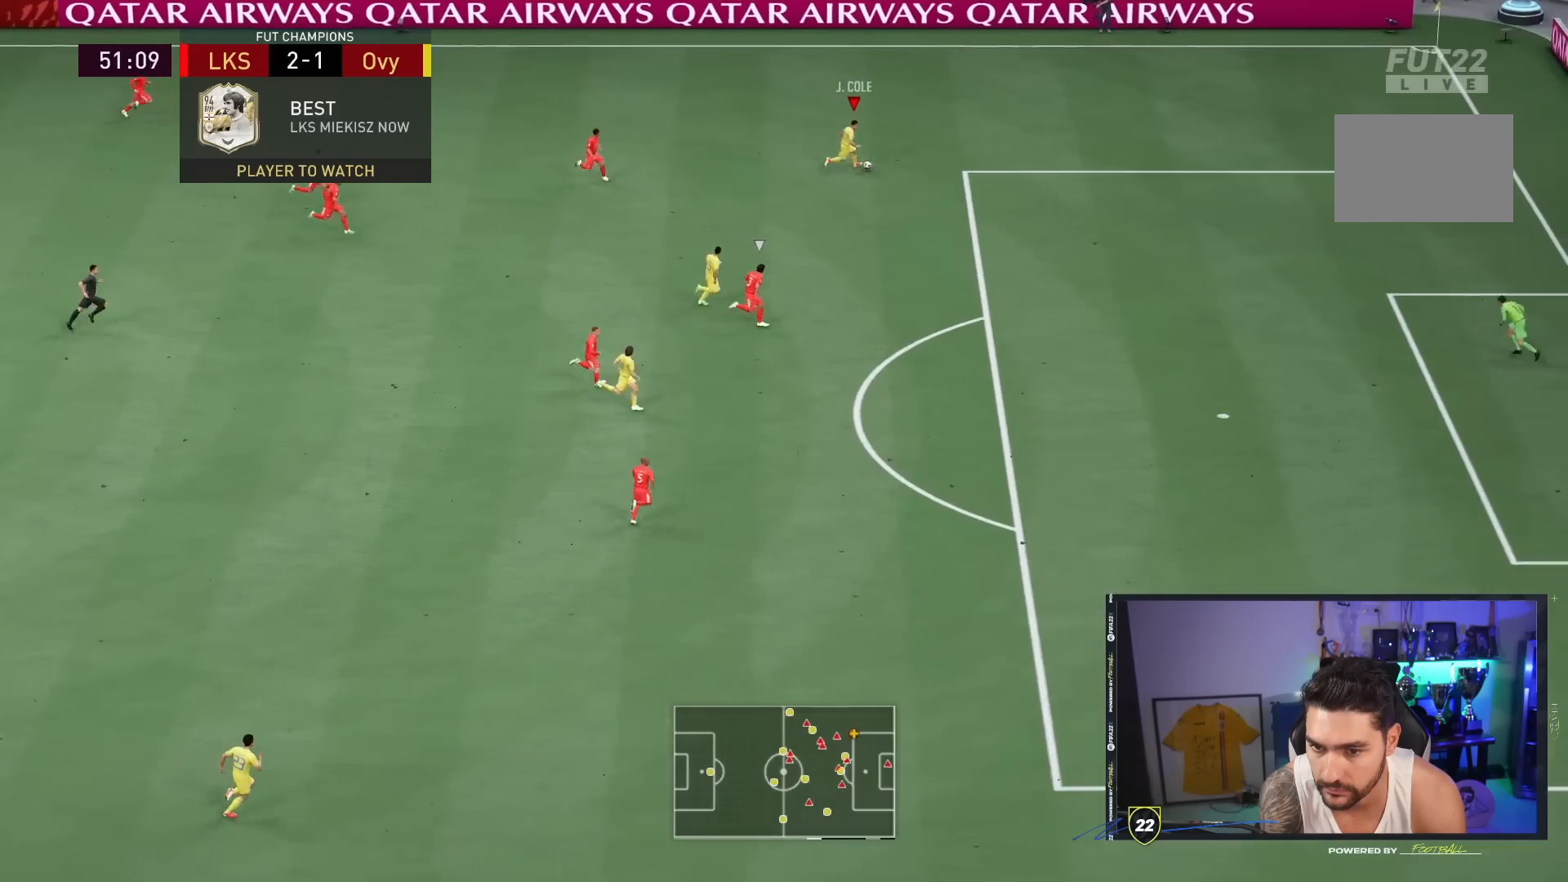
Gameplay with a controller (PlayStation layout); each line is a JSON object with the inputs held at the frame after it (dt_ms = milliseconds from this image to that frame). "events" lists button and stick changes between this image and that frame as [ms after this image, input, new state], when the widget could be followed in between. Not read: L3 R3.
{"dt_ms": 500, "buttons": ["SQUARE"], "left_stick": "down-right", "right_stick": "center", "events": [[467, "SQUARE", "down"], [500, "R2", "up"]]}
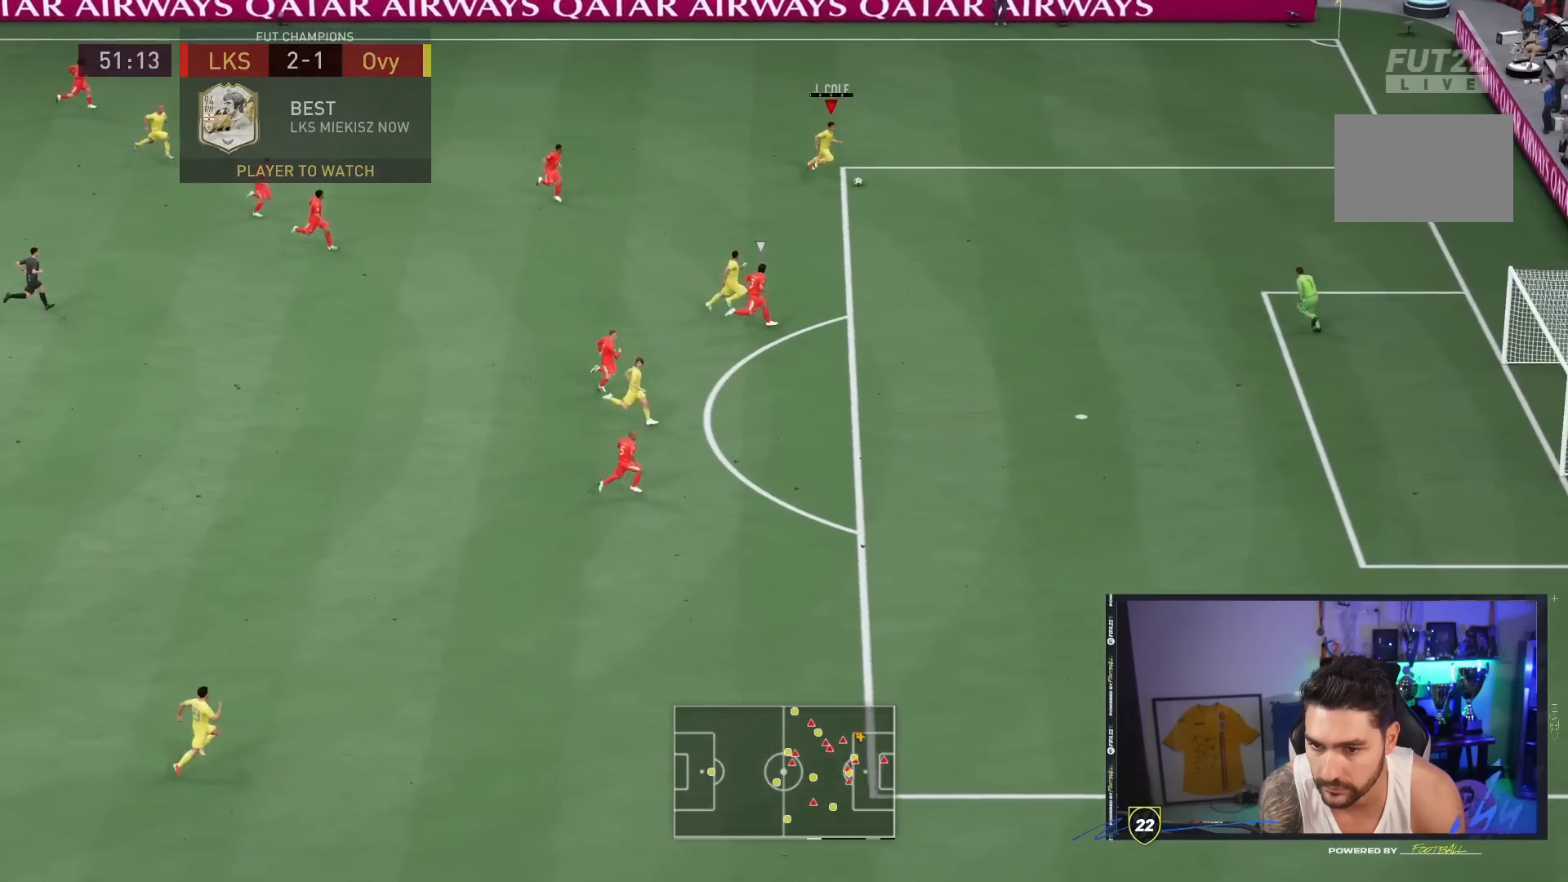
{"dt_ms": 1000, "buttons": [], "left_stick": "center", "right_stick": "center"}
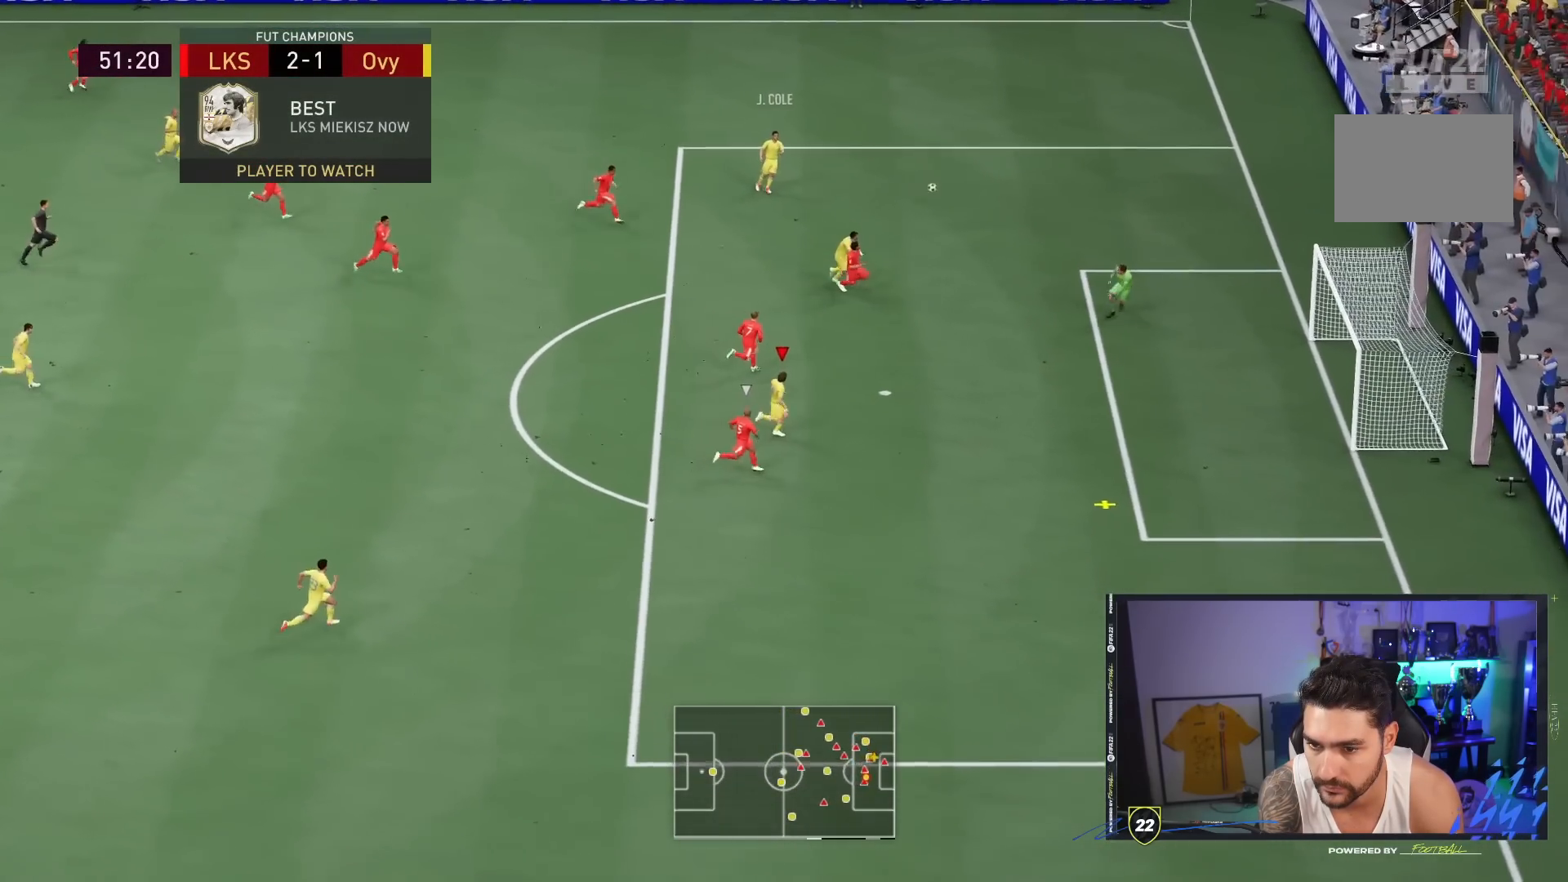
{"dt_ms": 500, "buttons": [], "left_stick": "right", "right_stick": "center"}
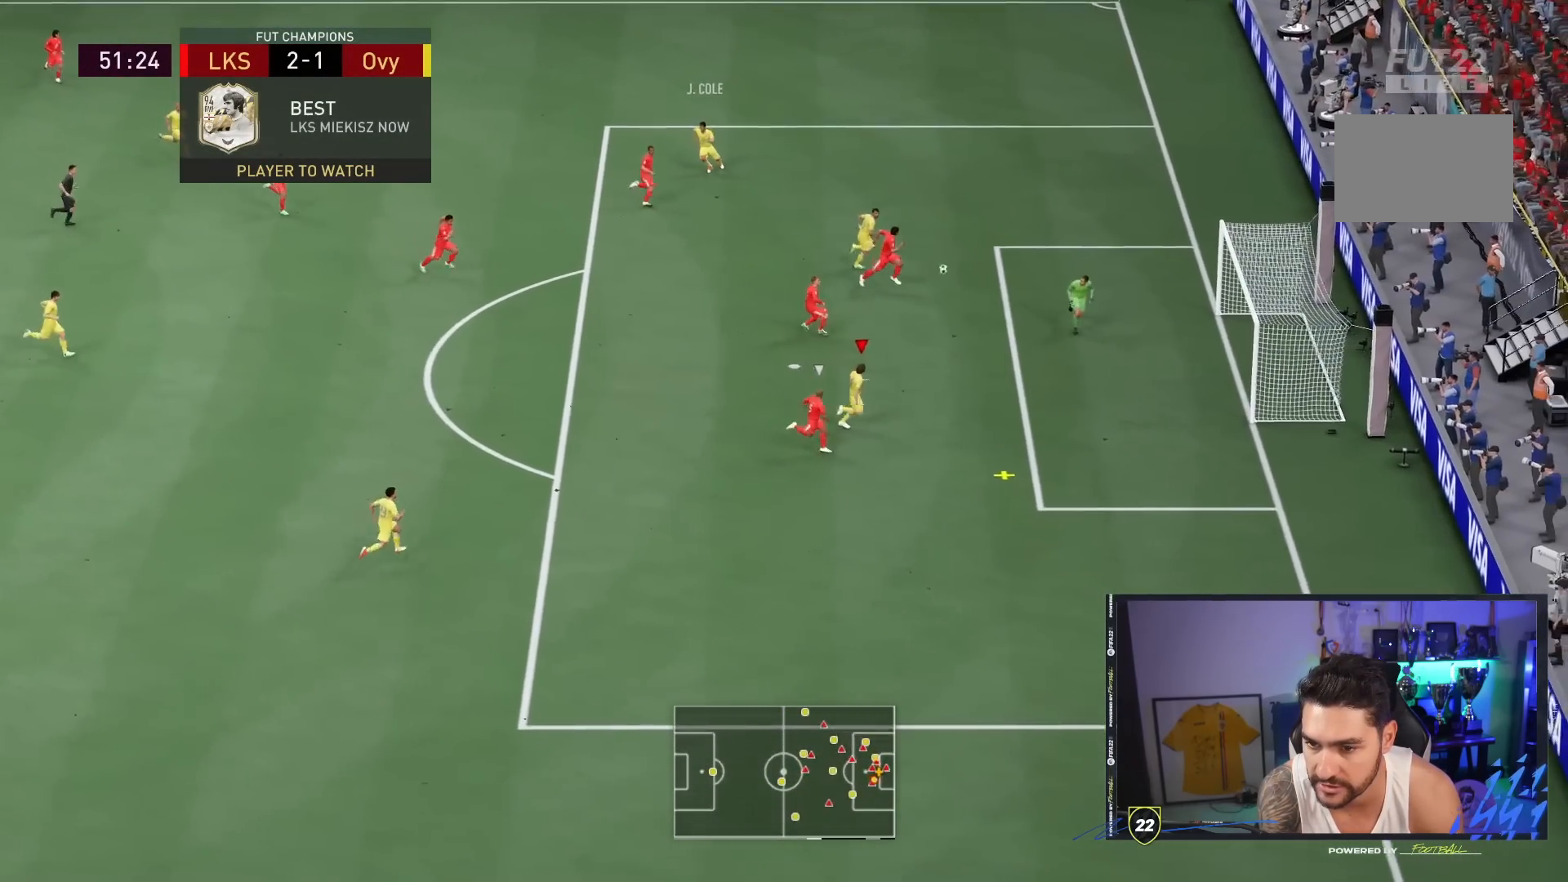
{"dt_ms": 500, "buttons": [], "left_stick": "up-right", "right_stick": "center", "events": [[17, "left_stick", "up-right"], [50, "CIRCLE", "down"], [283, "CIRCLE", "up"]]}
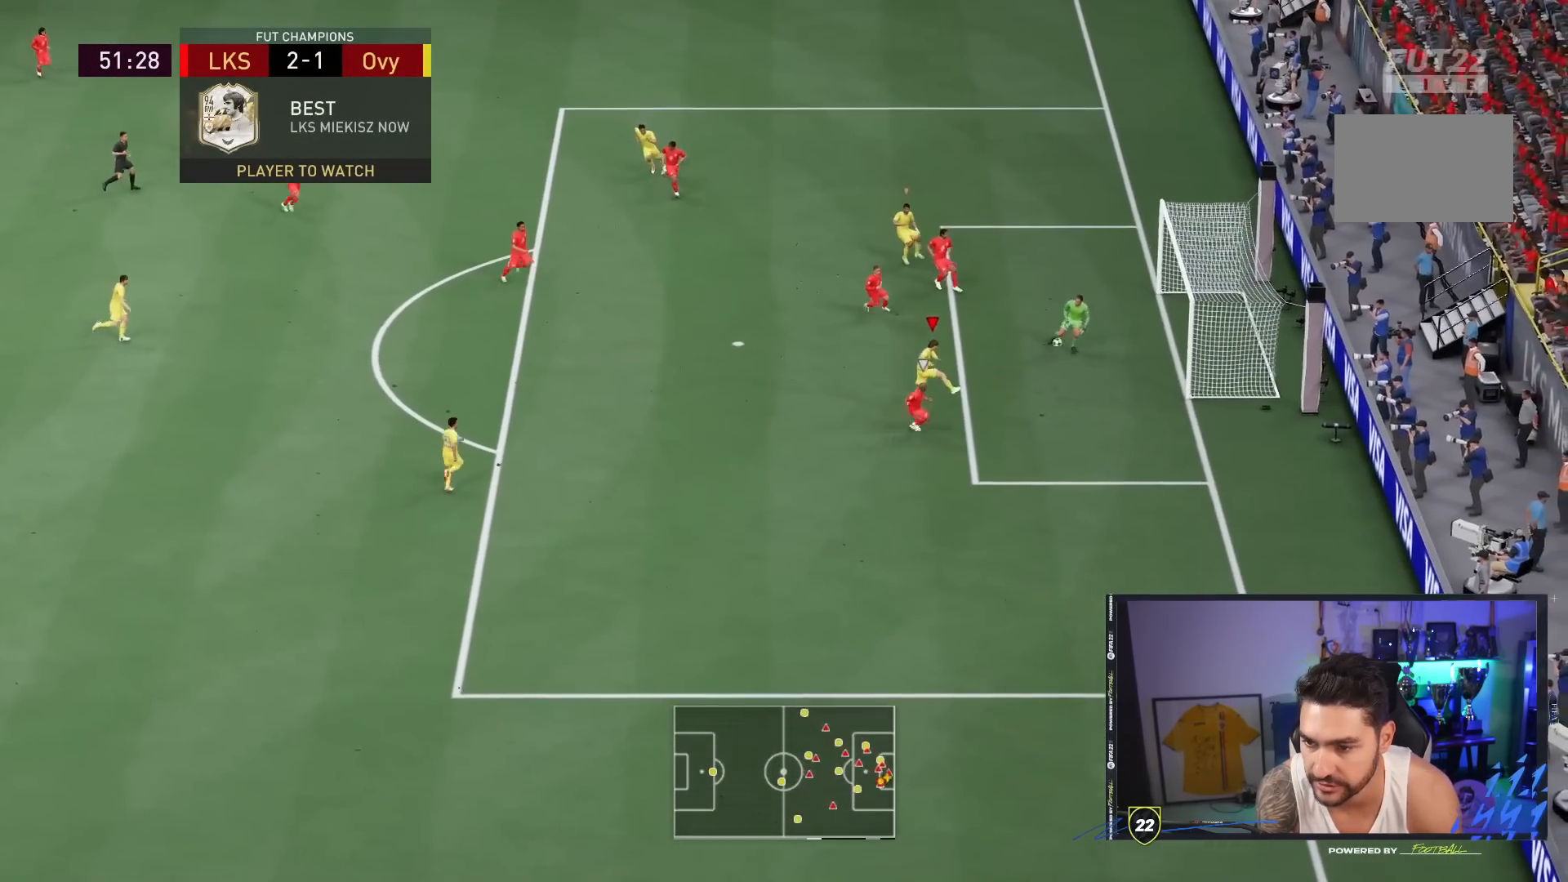
{"dt_ms": 500, "buttons": [], "left_stick": "up-right", "right_stick": "center", "events": []}
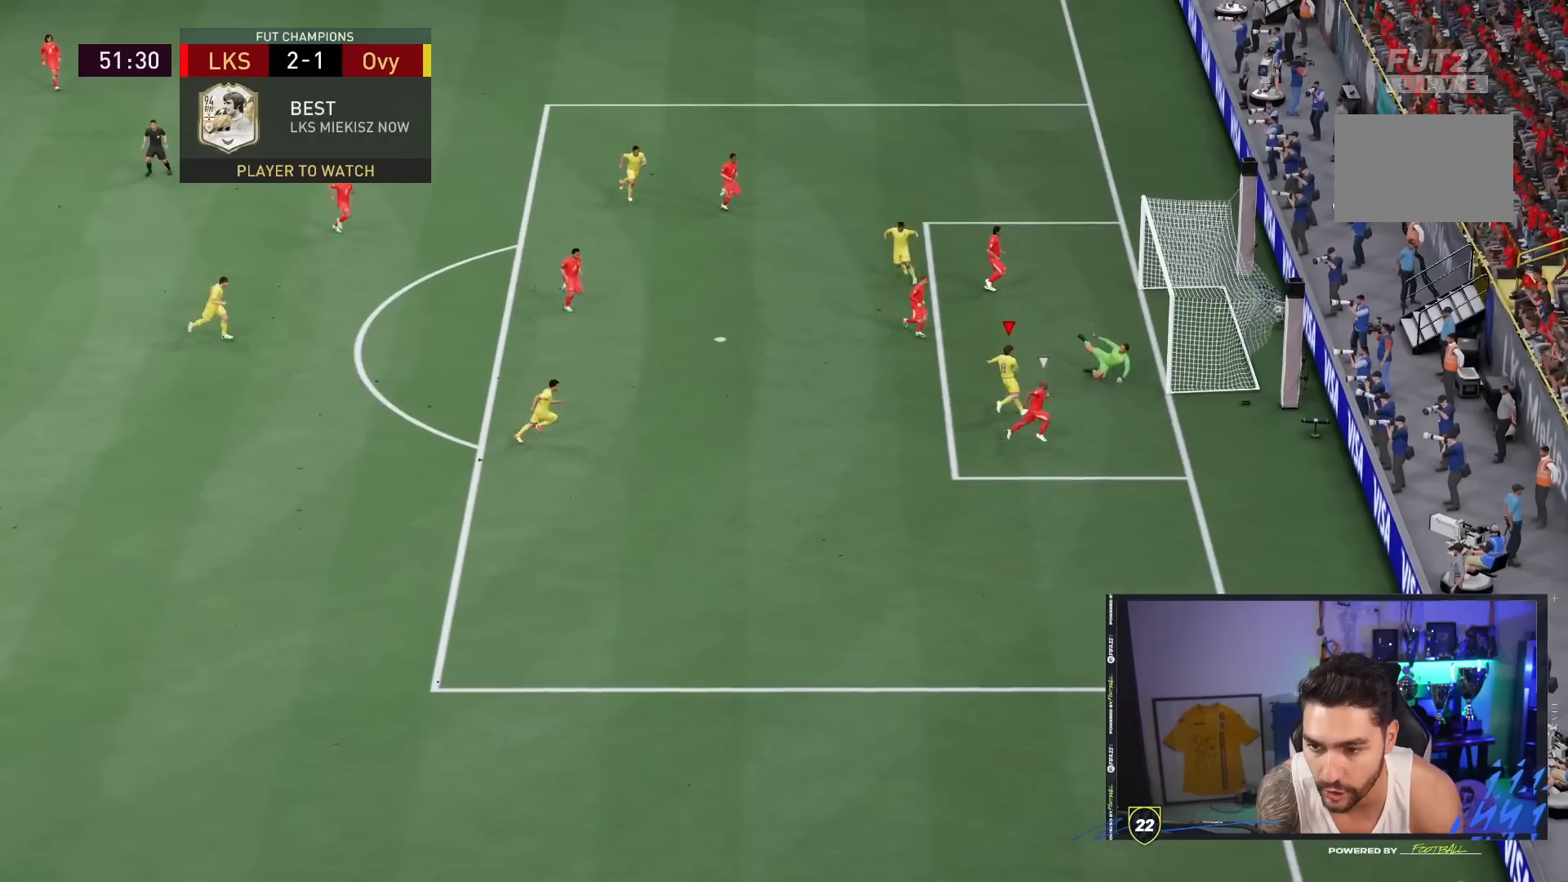
{"dt_ms": 500, "buttons": [], "left_stick": "center", "right_stick": "center", "events": [[100, "left_stick", "center"]]}
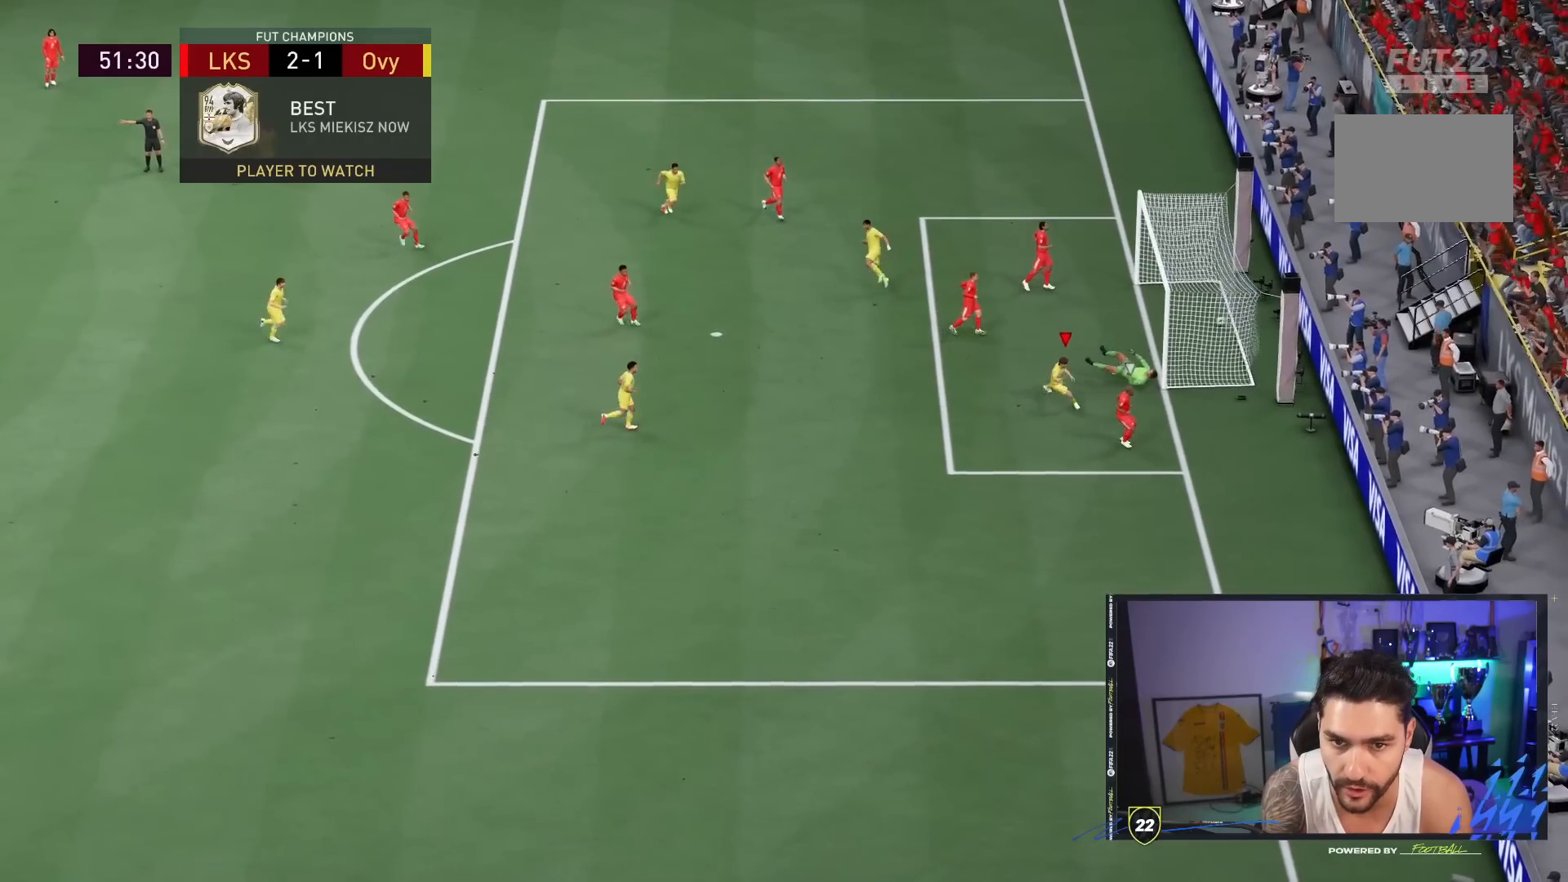
{"dt_ms": 500, "buttons": ["R1"], "left_stick": "center", "right_stick": "center", "events": [[133, "R1", "down"], [167, "CROSS", "down"], [167, "L1", "down"], [233, "CROSS", "up"], [233, "L1", "up"], [233, "R1", "up"], [250, "CROSS", "down"], [250, "L1", "down"], [267, "CROSS", "up"], [267, "L1", "up"], [300, "R1", "down"], [333, "CROSS", "down"], [333, "L1", "down"], [433, "L1", "up"], [433, "R1", "up"], [467, "CROSS", "up"], [500, "R1", "down"]]}
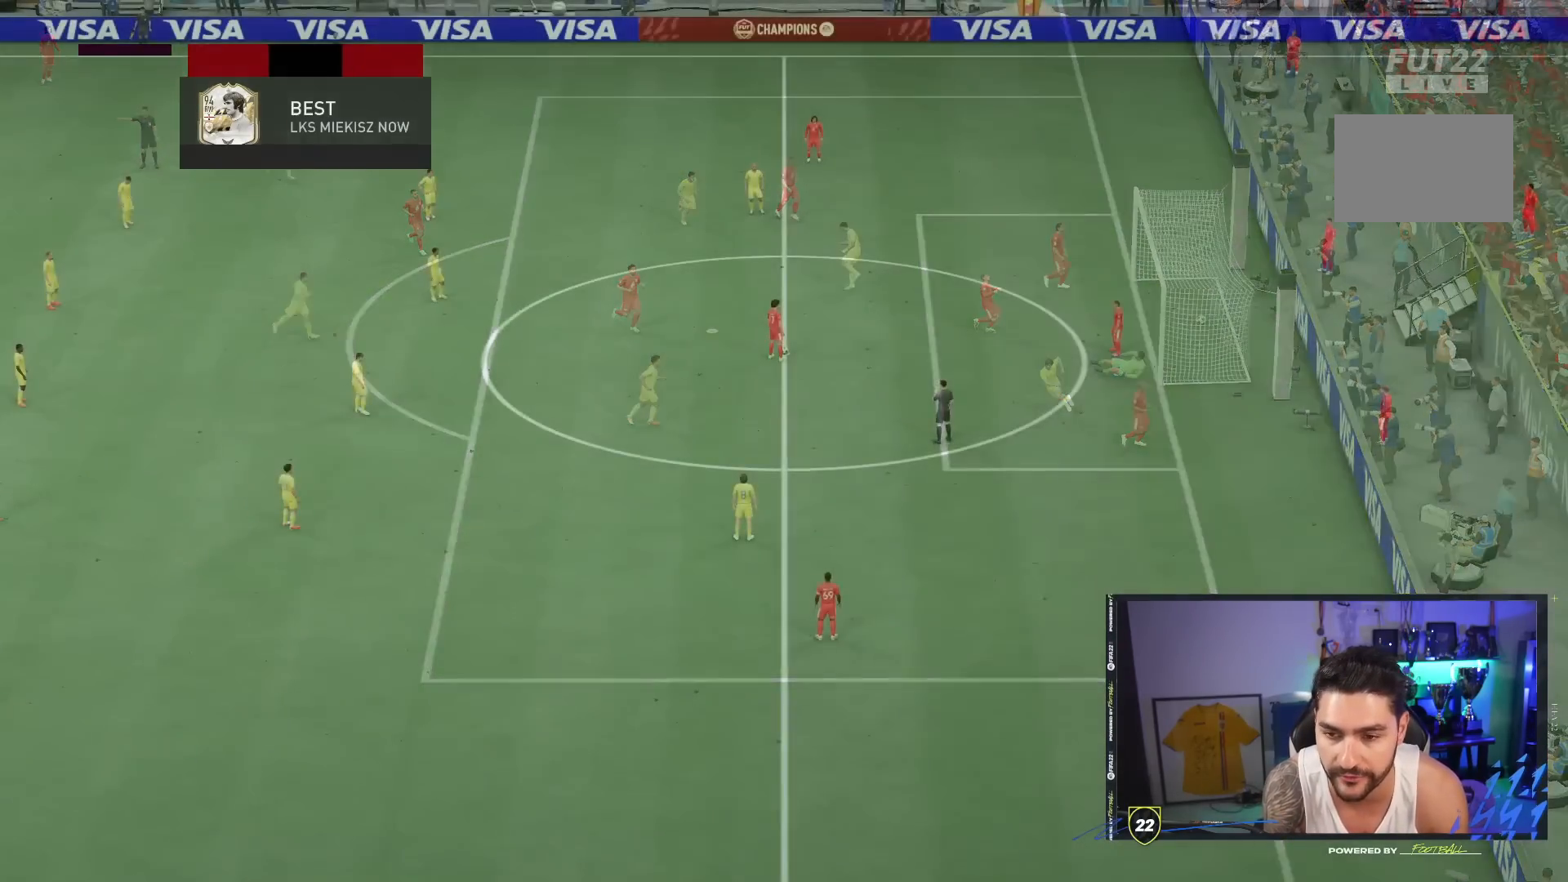
{"dt_ms": 500, "buttons": [], "left_stick": "center", "right_stick": "center", "events": [[33, "CROSS", "down"], [33, "L1", "down"], [133, "CROSS", "up"], [133, "L1", "up"], [133, "R1", "up"]]}
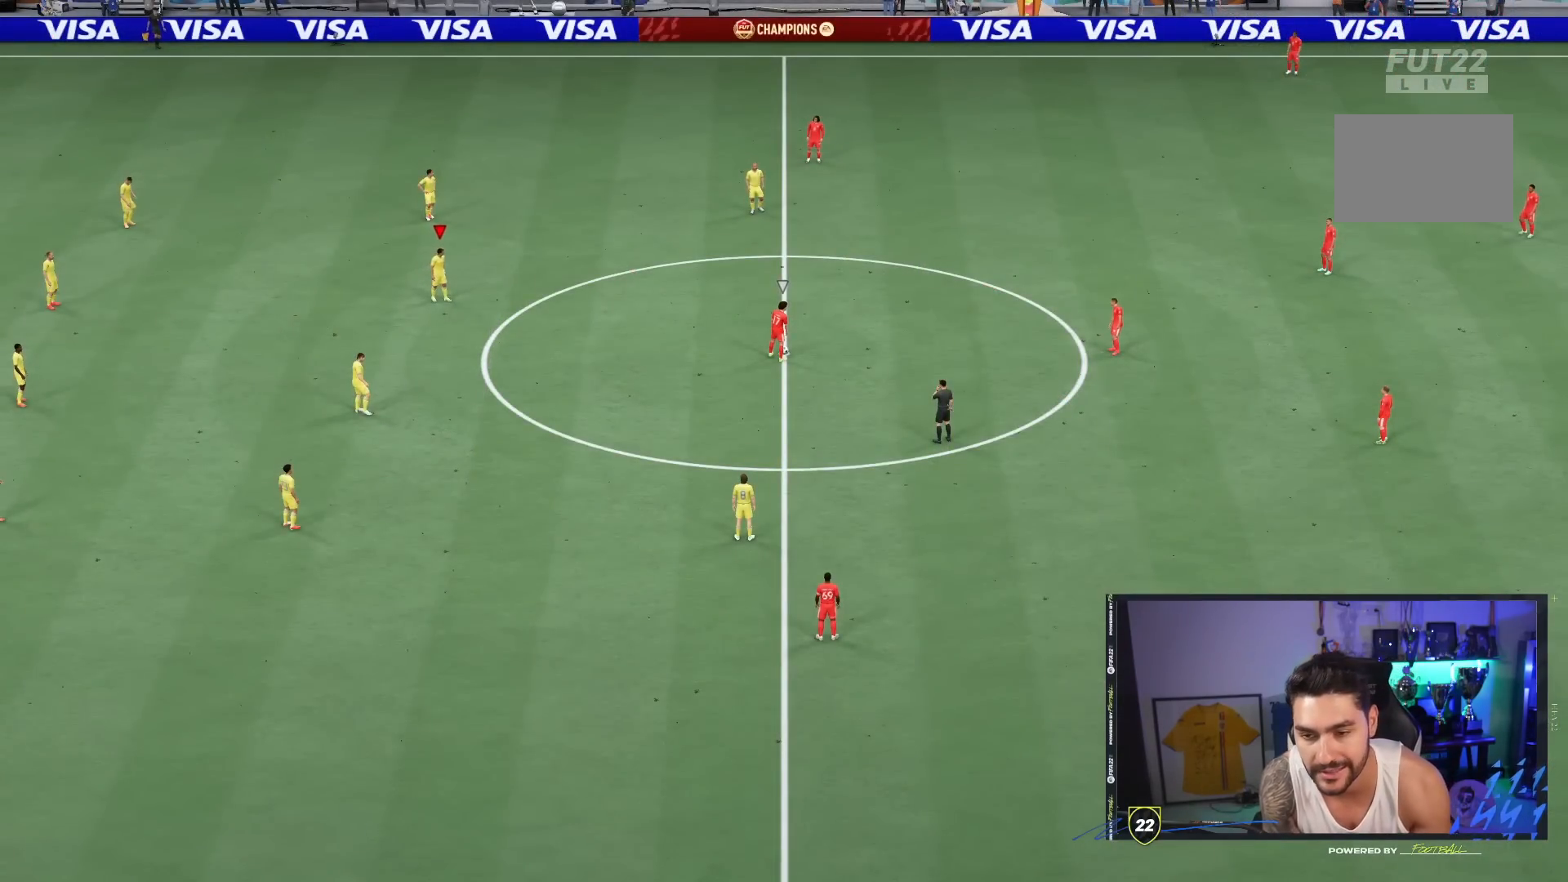
{"dt_ms": 500, "buttons": [], "left_stick": "center", "right_stick": "center", "events": [[367, "DPAD_DOWN", "down"], [433, "DPAD_DOWN", "up"]]}
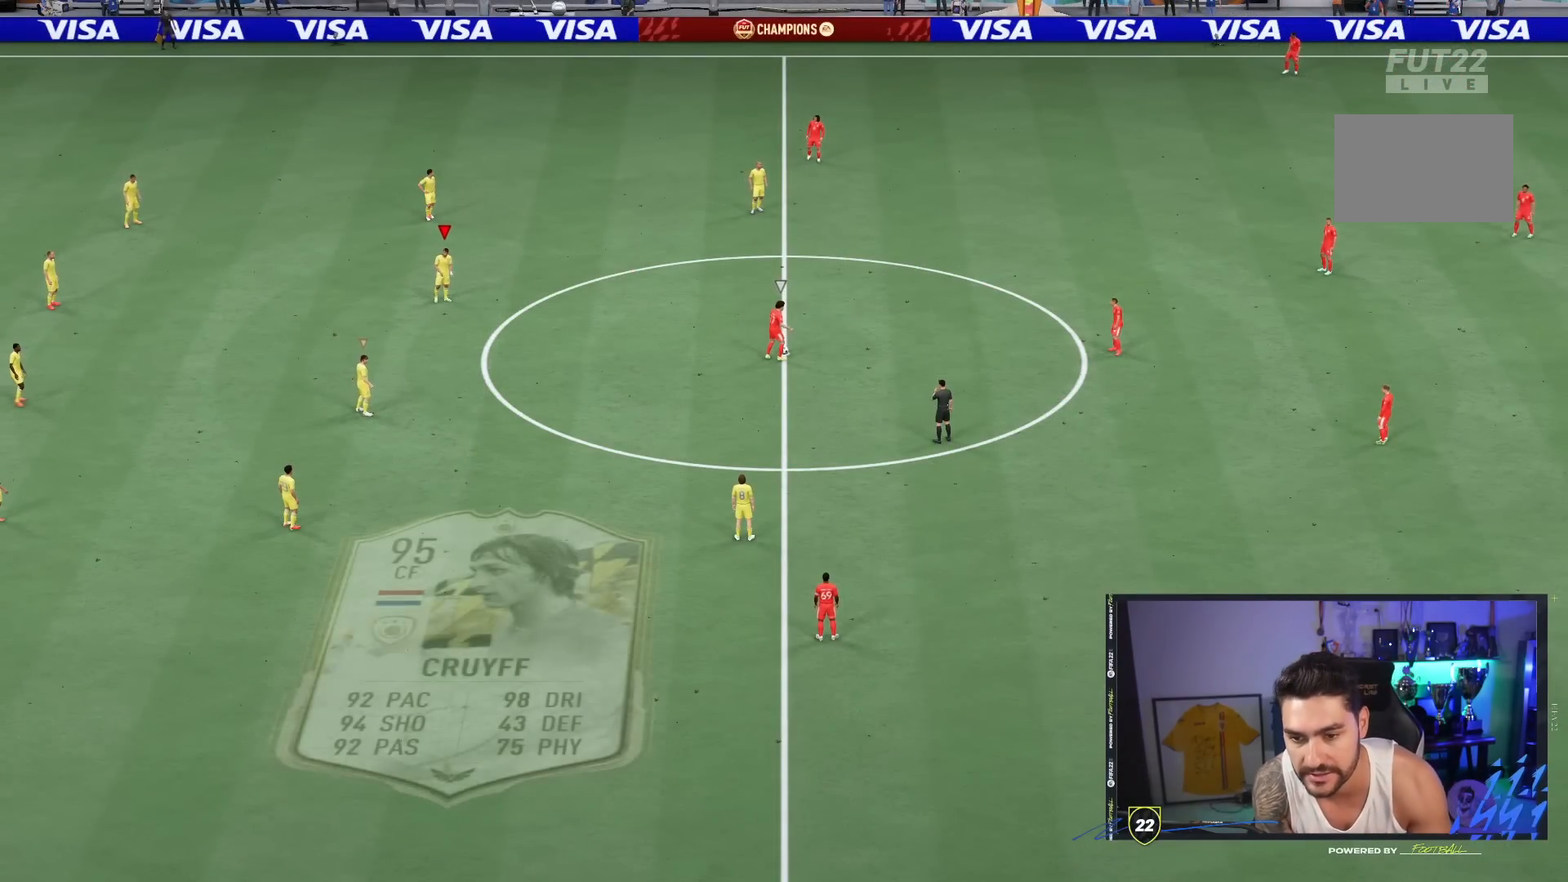
{"dt_ms": 500, "buttons": ["SQUARE"], "left_stick": "up-right", "right_stick": "center", "events": [[33, "DPAD_DOWN", "down"], [133, "DPAD_DOWN", "up"], [283, "left_stick", "up-right"], [467, "SQUARE", "down"]]}
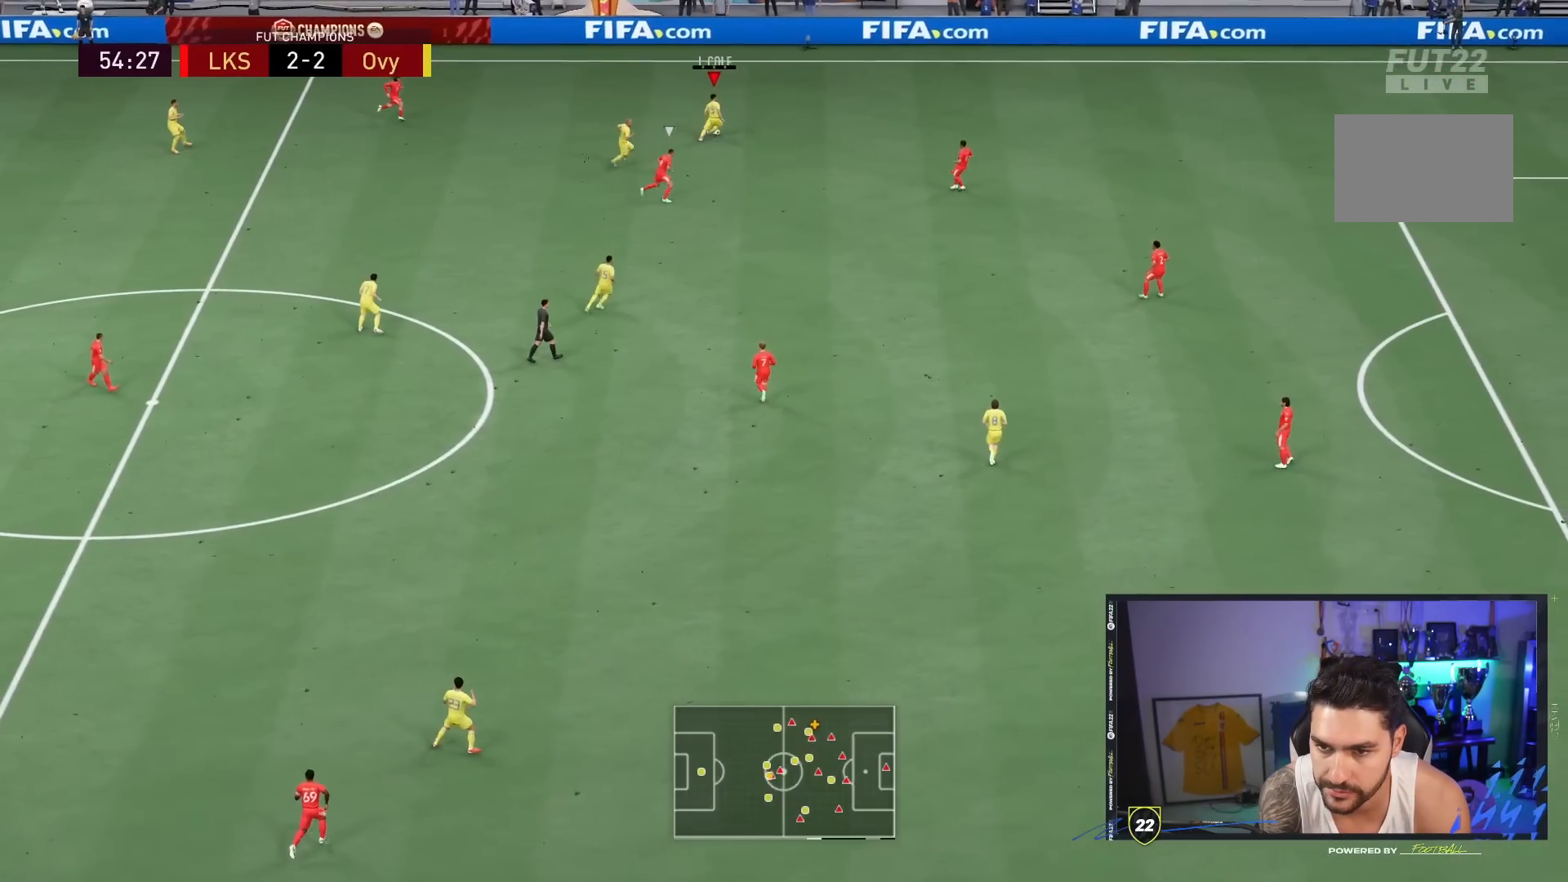
{"dt_ms": 500, "buttons": [], "left_stick": "up-right", "right_stick": "center", "events": [[33, "CROSS", "down"], [300, "CROSS", "up"], [300, "SQUARE", "up"]]}
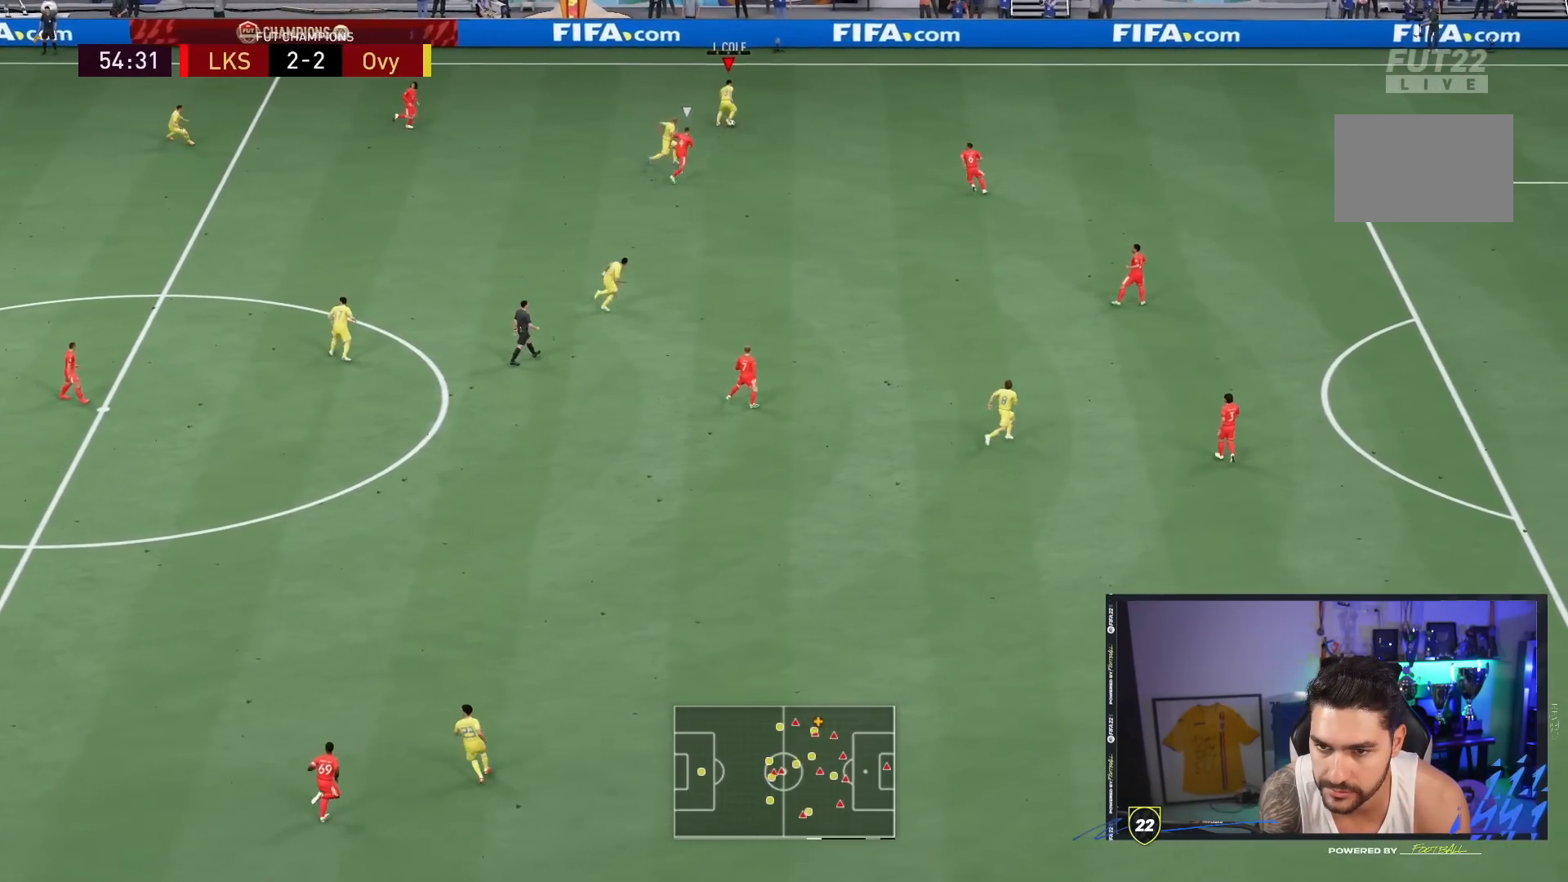
{"dt_ms": 500, "buttons": ["R2"], "left_stick": "up-right", "right_stick": "center", "events": [[167, "R2", "down"]]}
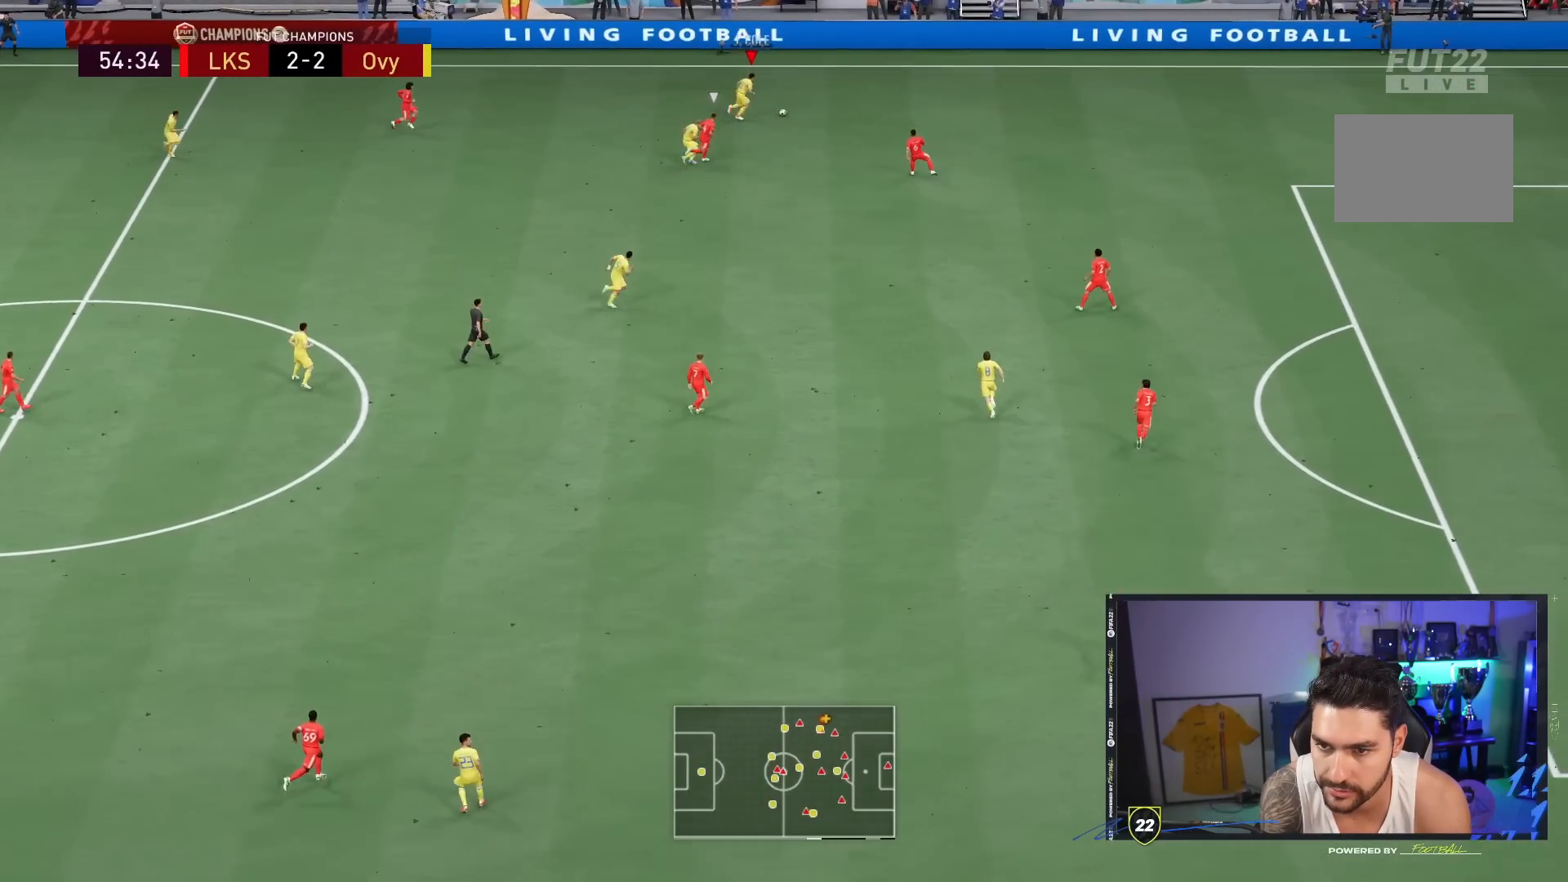
{"dt_ms": 500, "buttons": ["R2"], "left_stick": "right", "right_stick": "center", "events": [[267, "left_stick", "right"]]}
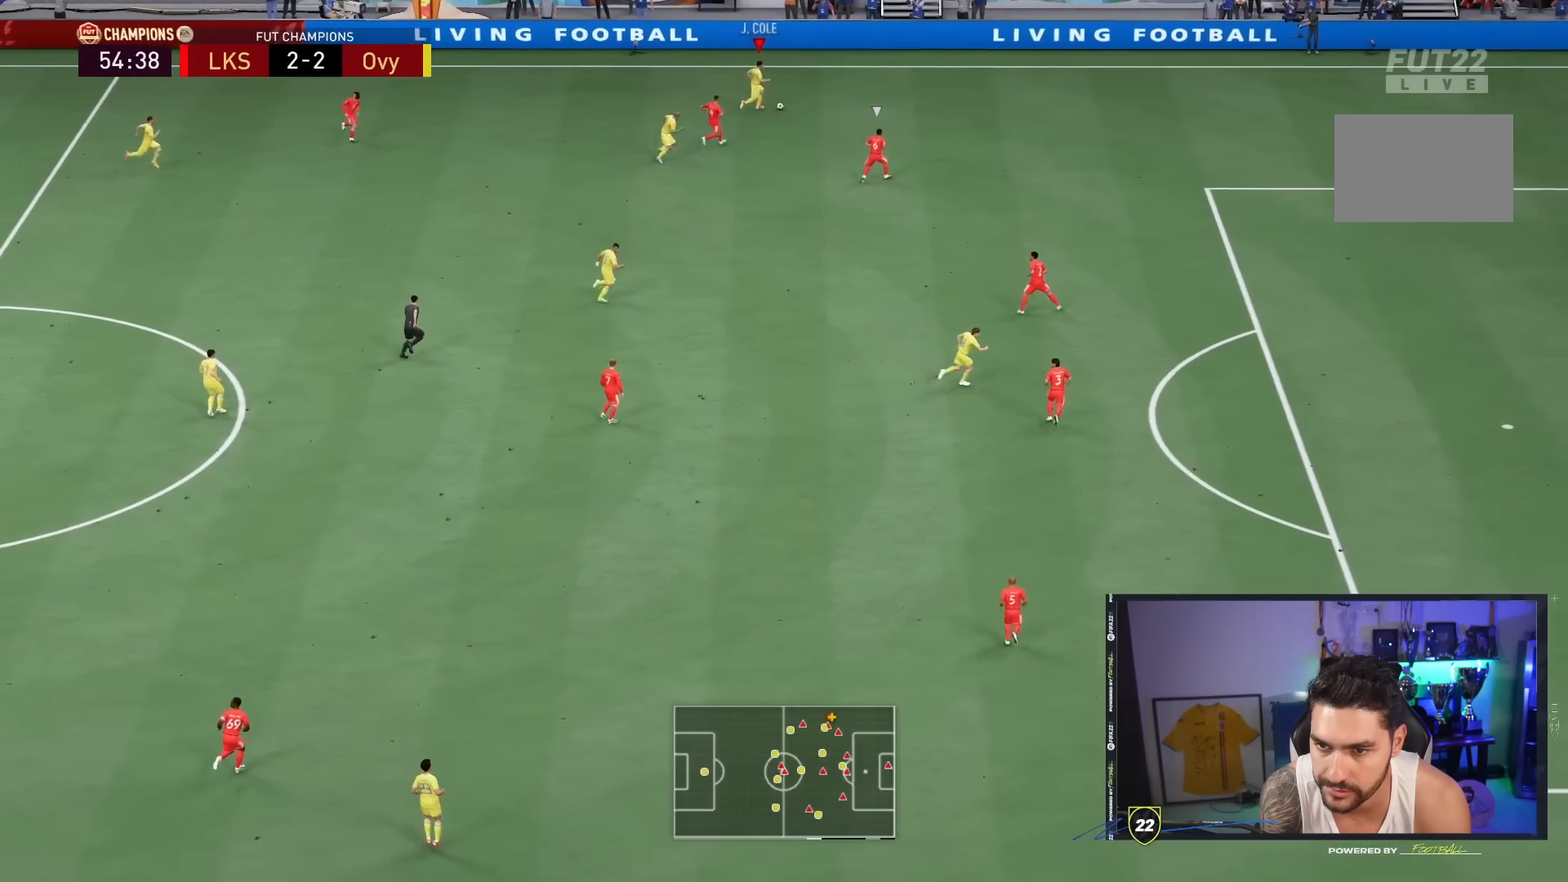
{"dt_ms": 500, "buttons": ["R2"], "left_stick": "right", "right_stick": "center", "events": []}
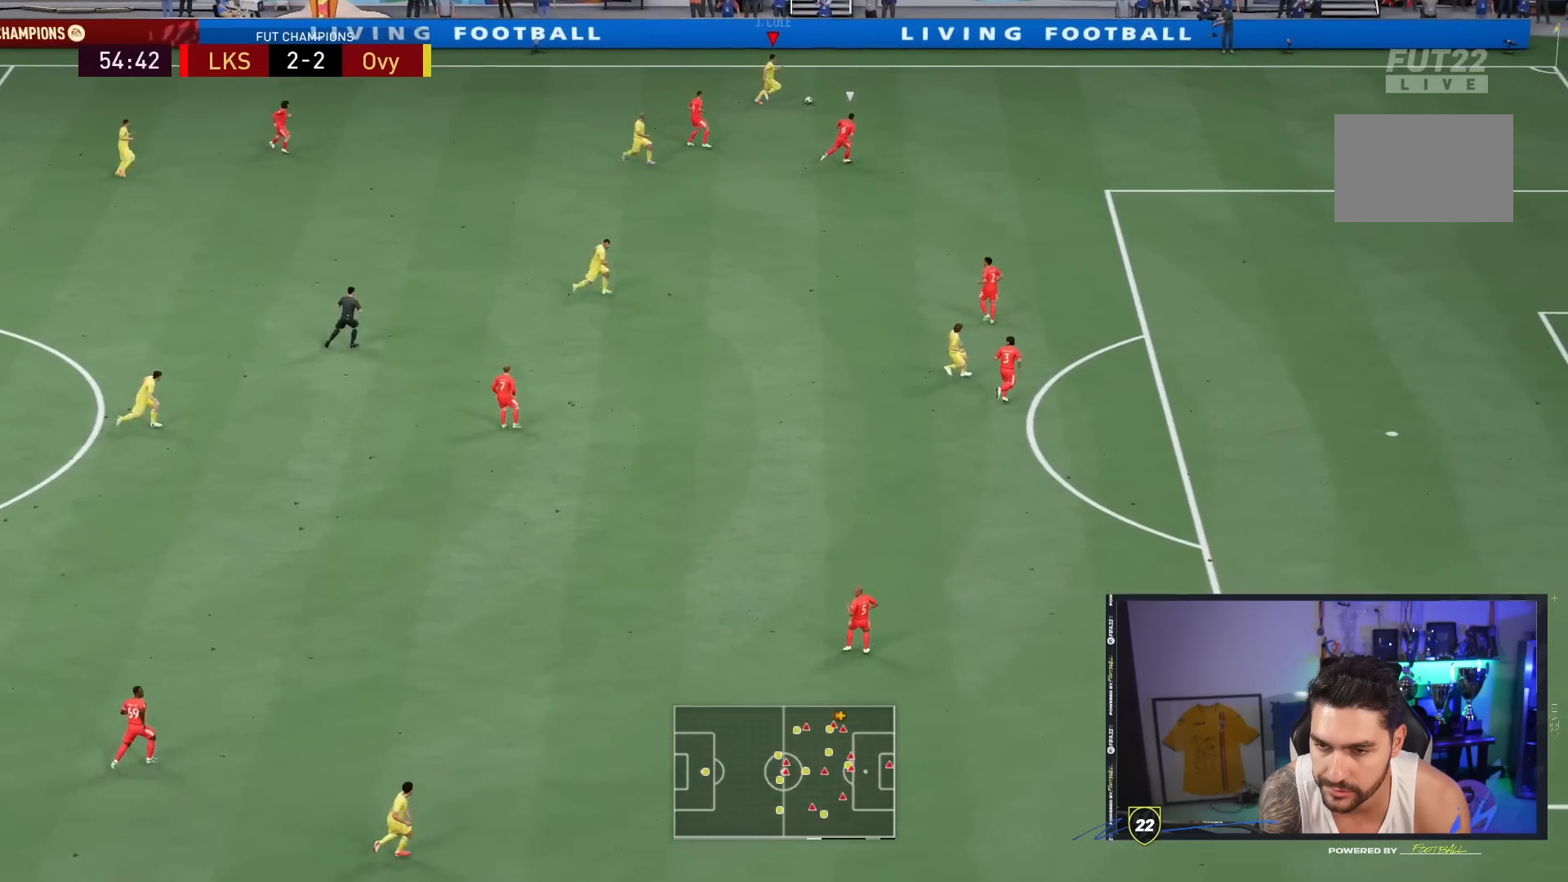
{"dt_ms": 500, "buttons": ["CROSS", "SQUARE", "R1"], "left_stick": "center", "right_stick": "center", "events": [[217, "R2", "up"], [217, "SQUARE", "down"], [217, "left_stick", "down-right"], [283, "CROSS", "down"], [283, "R1", "down"], [400, "left_stick", "center"]]}
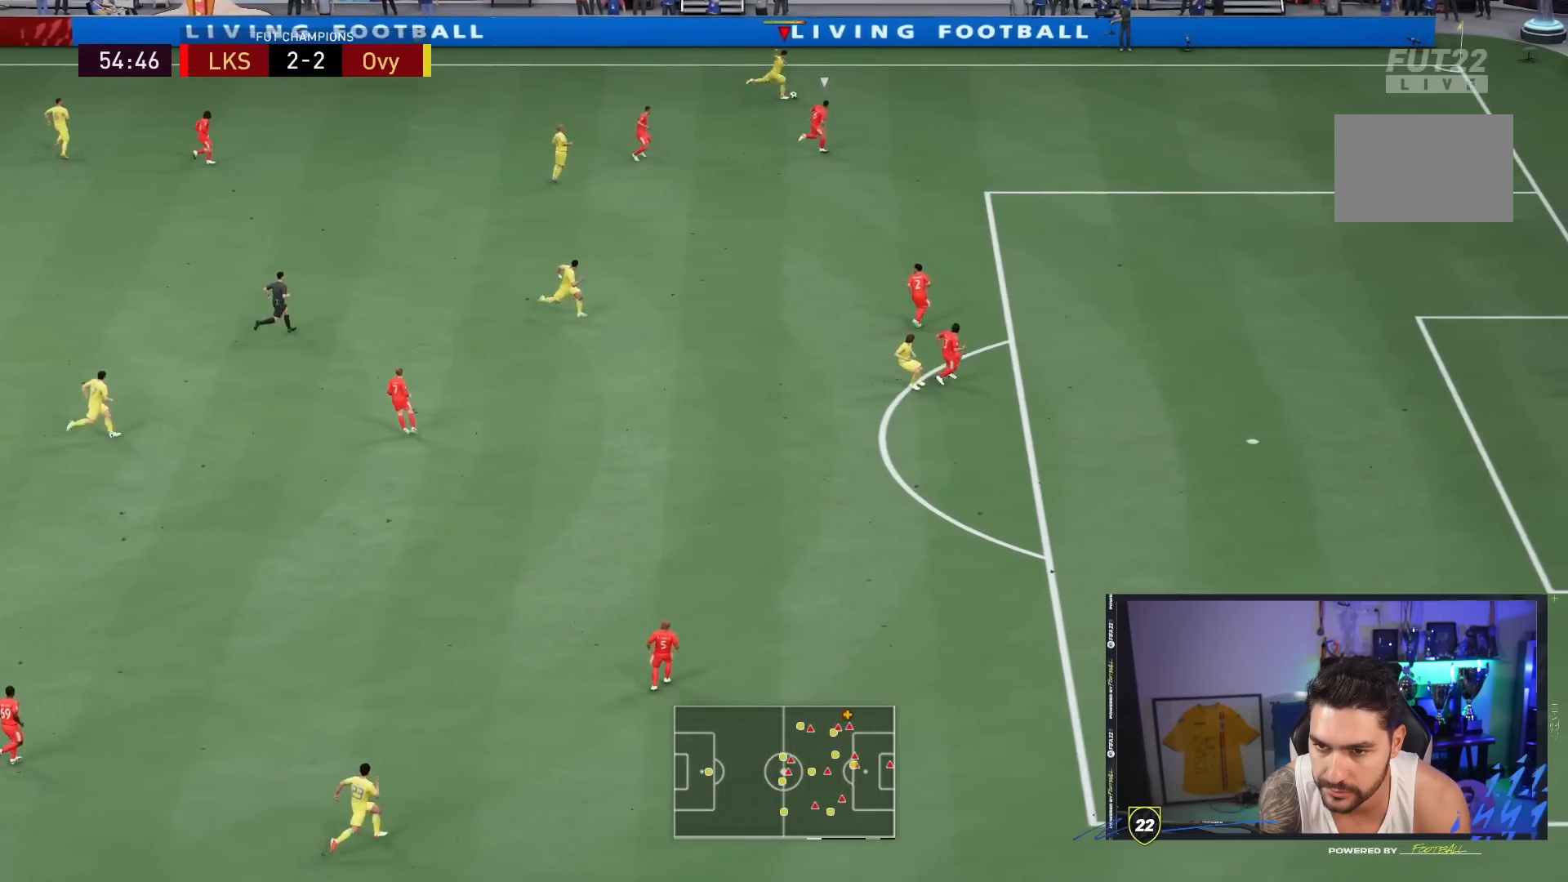
{"dt_ms": 500, "buttons": [], "left_stick": "center", "right_stick": "center", "events": [[83, "CROSS", "up"], [83, "SQUARE", "up"], [83, "left_stick", "down"], [150, "R1", "up"], [167, "left_stick", "center"], [183, "right_stick", "down-left"], [367, "right_stick", "right"], [467, "right_stick", "center"]]}
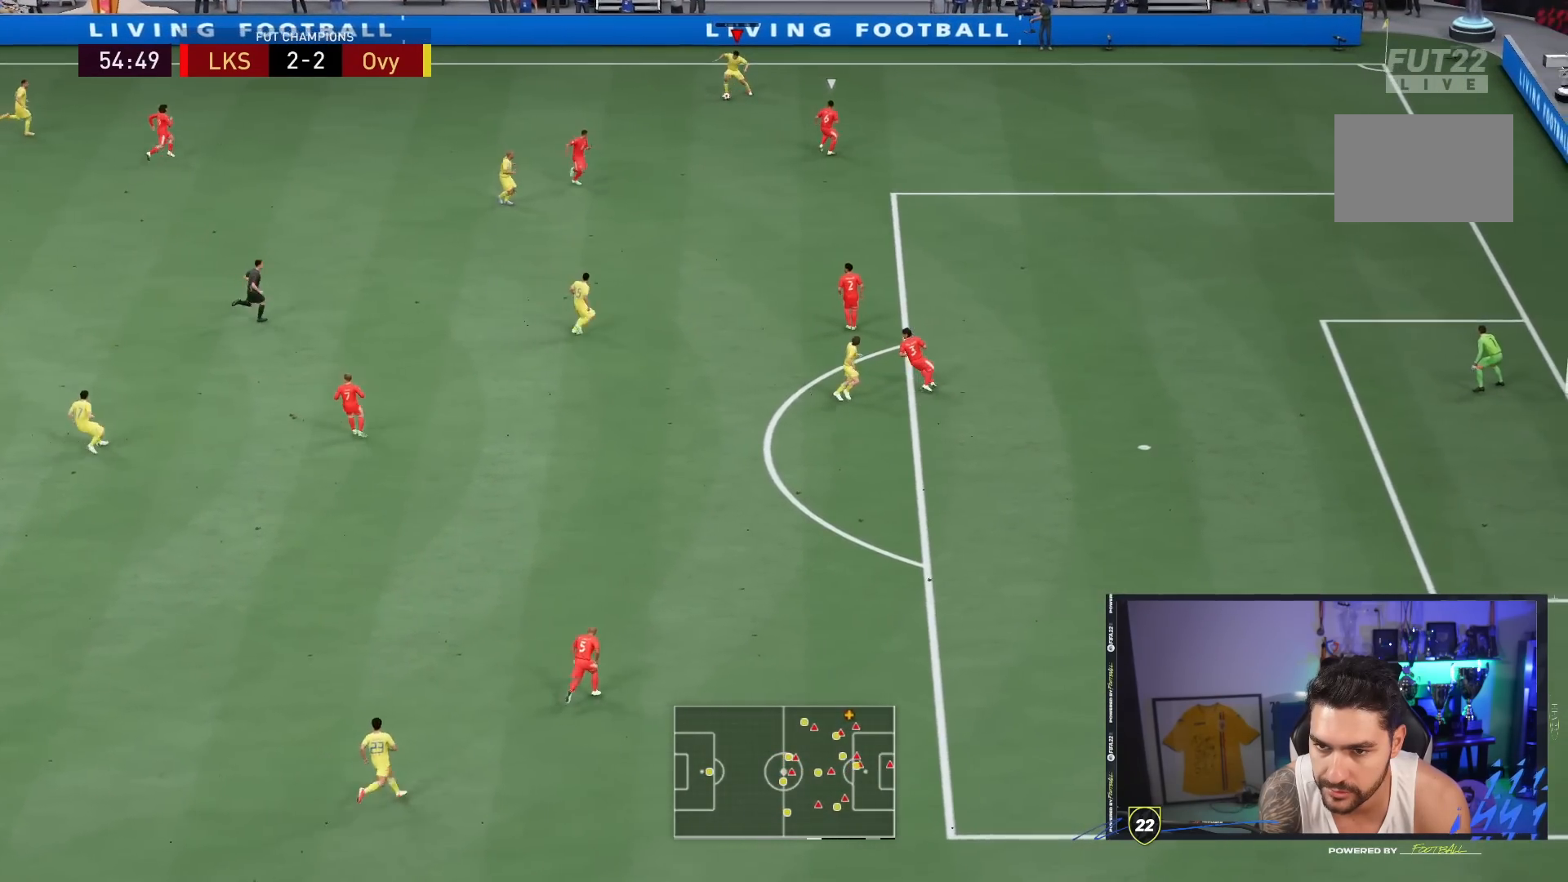
{"dt_ms": 500, "buttons": ["R2"], "left_stick": "down-right", "right_stick": "center", "events": [[283, "left_stick", "down-right"], [300, "R2", "down"]]}
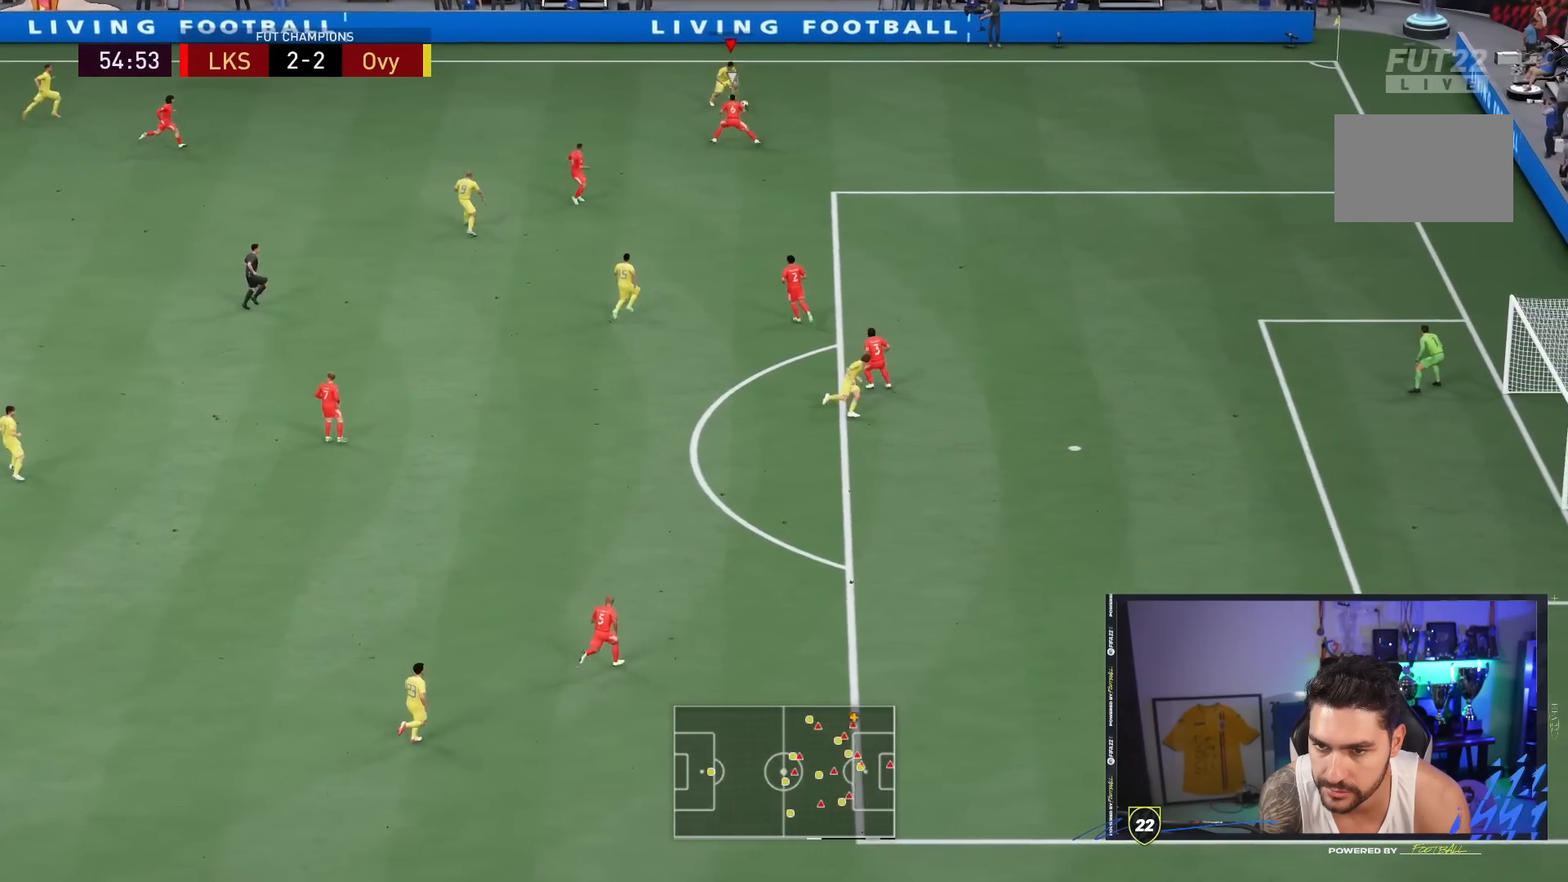
{"dt_ms": 500, "buttons": ["R2"], "left_stick": "down-right", "right_stick": "center", "events": []}